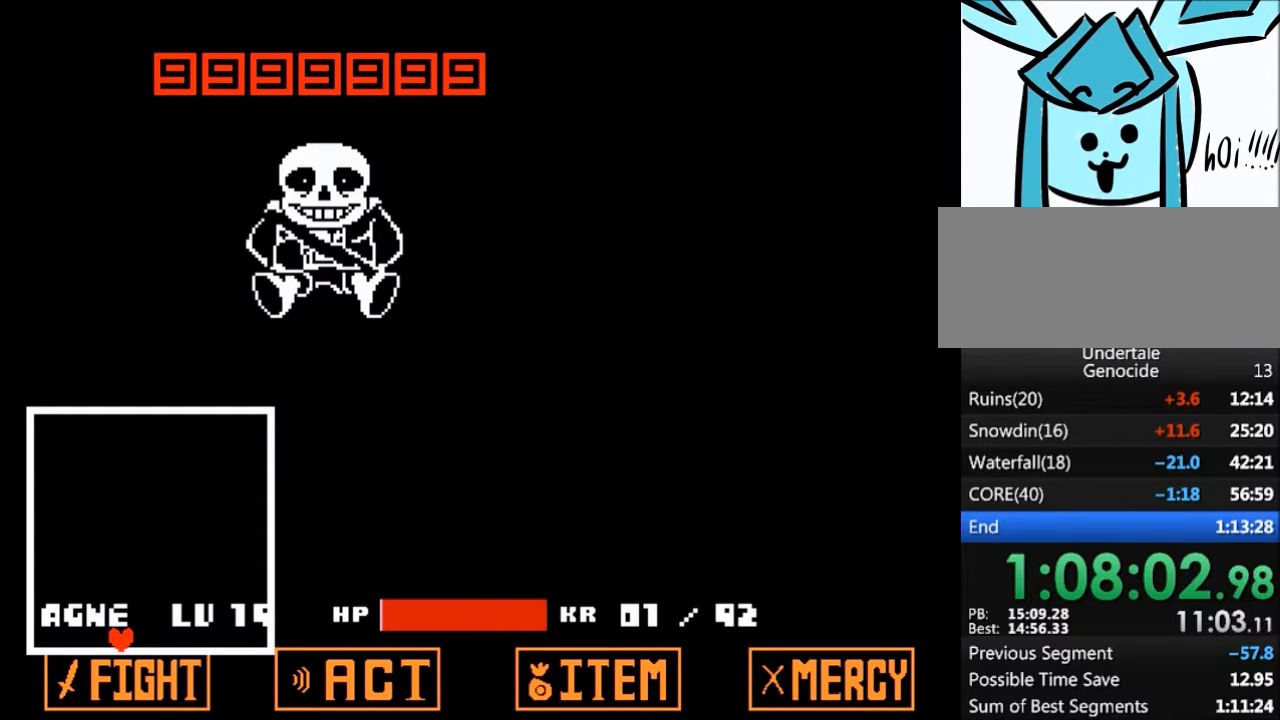
Gameplay with keyboard; each line is a JSON object with the keys held at the frame after it. "events" lists presses ("down") and releases ("up") of "c", "ctrl", "down", "left", "return", "right", "shift", "up", "x" and "z" between this image and that frame as [ms after this image, input, new state], when the widget could be followed in between. No other keys are recorded. Mouse input is not recorded.
{"keys": ["shift"], "events": [[66, "return", "up"], [100, "shift", "up"], [100, "z", "down"], [133, "x", "down"], [200, "return", "down"], [200, "z", "up"], [233, "shift", "down"], [233, "x", "up"], [300, "return", "up"], [300, "shift", "up"], [333, "x", "down"], [333, "z", "down"], [367, "z", "up"], [433, "return", "down"], [433, "shift", "down"], [433, "x", "up"], [467, "return", "up"]]}
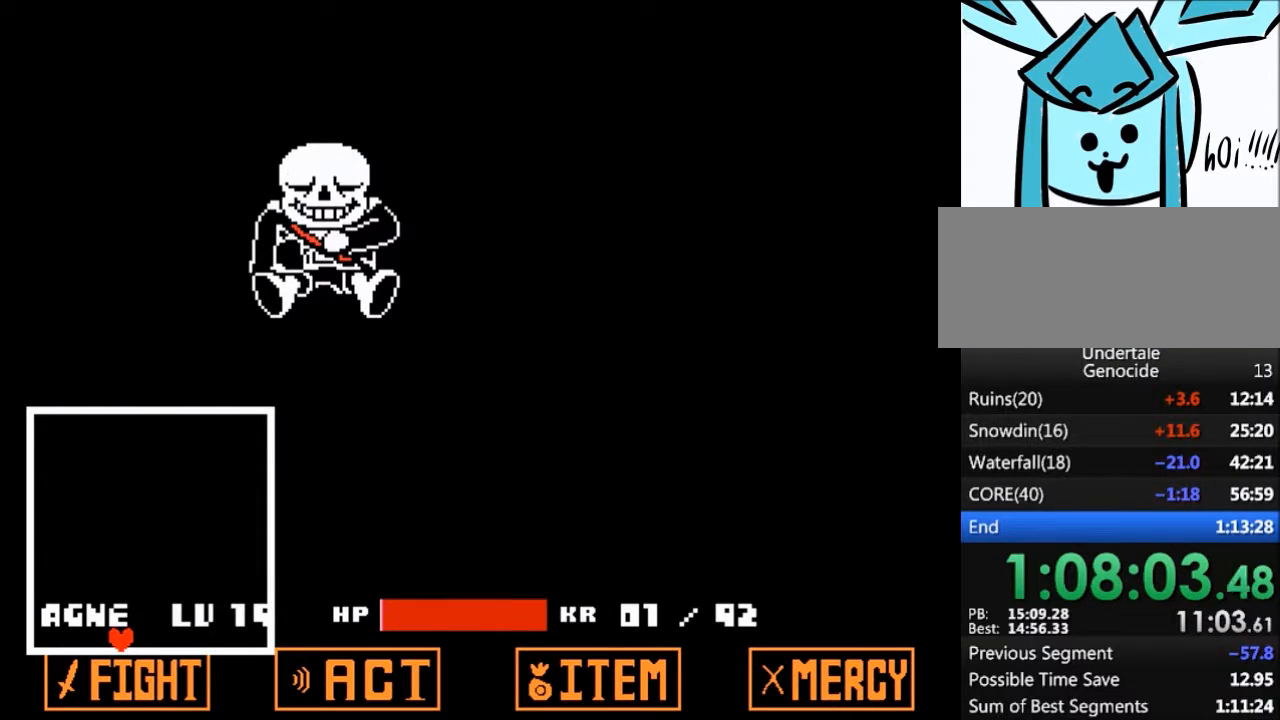
{"keys": ["x", "z"], "events": [[34, "shift", "up"], [34, "z", "down"], [67, "x", "down"], [100, "return", "down"], [100, "z", "up"], [167, "shift", "down"], [167, "x", "up"], [200, "return", "up"], [200, "shift", "up"], [234, "x", "down"], [234, "z", "down"], [300, "z", "up"], [334, "return", "down"], [334, "shift", "down"], [334, "x", "up"], [401, "return", "up"], [434, "shift", "up"], [501, "x", "down"], [501, "z", "down"]]}
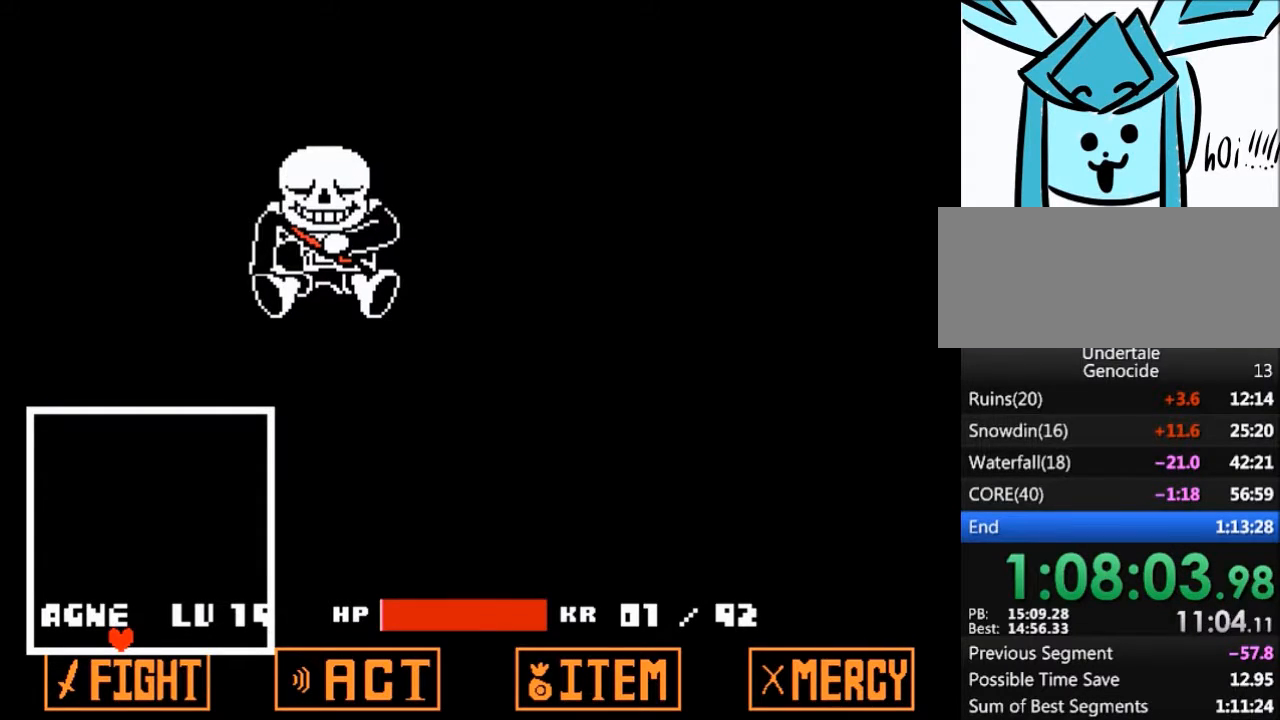
{"keys": ["shift"], "events": [[33, "return", "down"], [33, "shift", "down"], [33, "x", "up"], [33, "z", "up"], [133, "return", "up"], [133, "shift", "up"], [133, "x", "down"], [133, "z", "down"], [233, "return", "down"], [233, "shift", "down"], [233, "x", "up"], [233, "z", "up"], [300, "return", "up"], [333, "shift", "up"], [333, "z", "down"], [400, "x", "down"], [433, "return", "down"], [433, "shift", "down"], [433, "z", "up"], [467, "return", "up"], [467, "x", "up"]]}
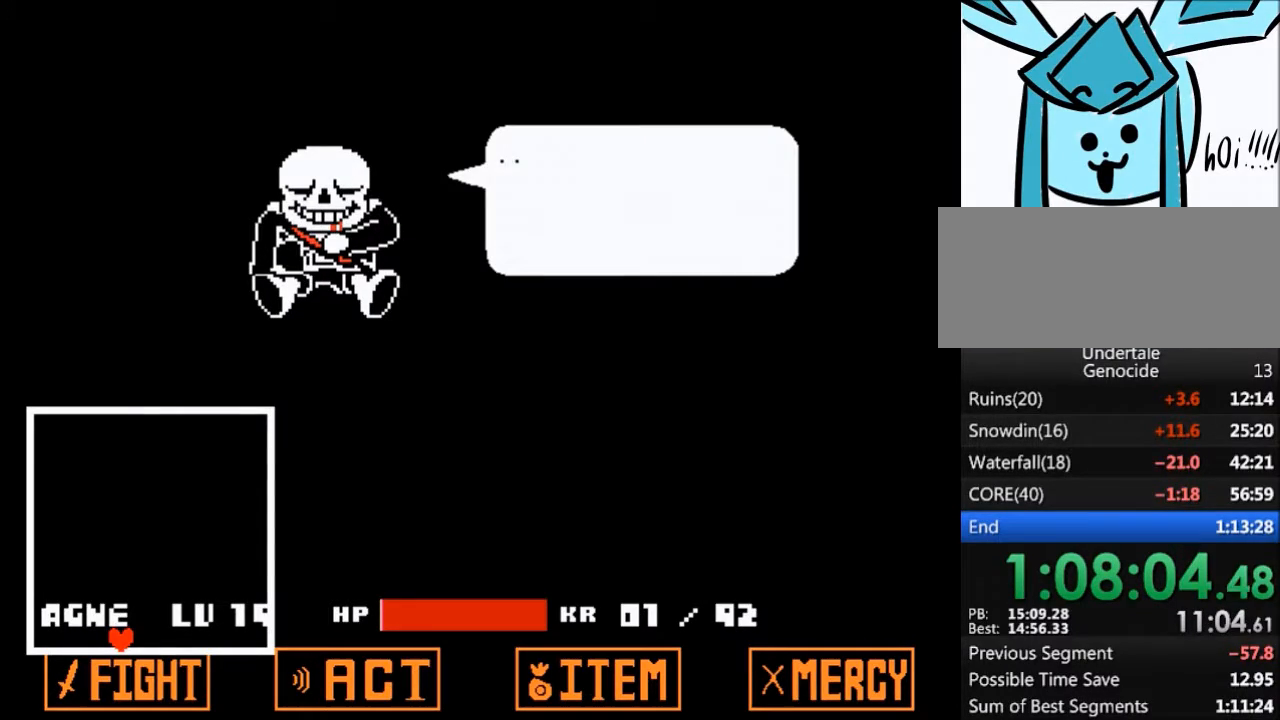
{"keys": ["x", "z"], "events": [[34, "shift", "up"], [100, "x", "down"], [200, "x", "up"], [234, "z", "down"], [300, "x", "down"], [334, "return", "down"], [334, "z", "up"], [401, "return", "up"], [401, "shift", "down"], [401, "x", "up"], [434, "shift", "up"], [434, "z", "down"], [467, "x", "down"]]}
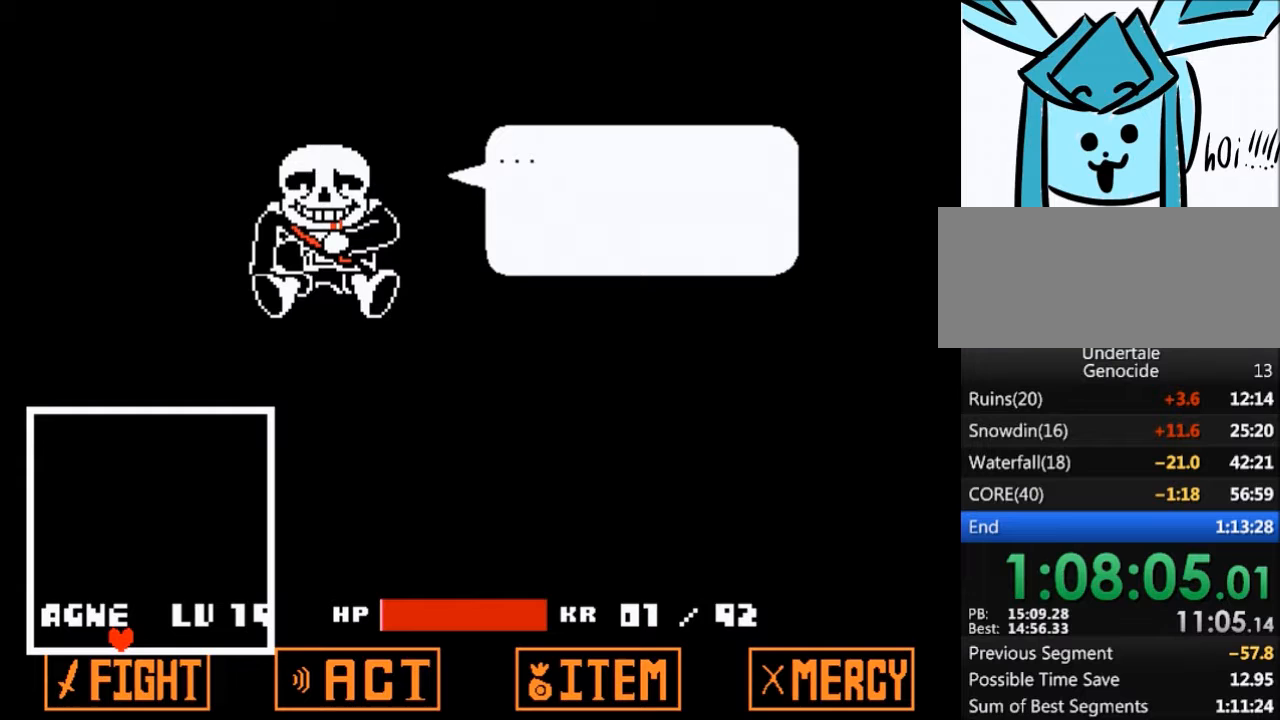
{"keys": ["return", "shift"], "events": [[66, "return", "down"], [66, "shift", "down"], [66, "x", "up"], [66, "z", "up"], [133, "return", "up"], [166, "shift", "up"], [166, "x", "down"], [166, "z", "down"], [267, "return", "down"], [267, "x", "up"], [267, "z", "up"], [300, "shift", "down"], [367, "return", "up"], [367, "shift", "up"], [367, "z", "down"], [400, "x", "down"], [467, "z", "up"], [500, "return", "down"], [500, "shift", "down"], [500, "x", "up"]]}
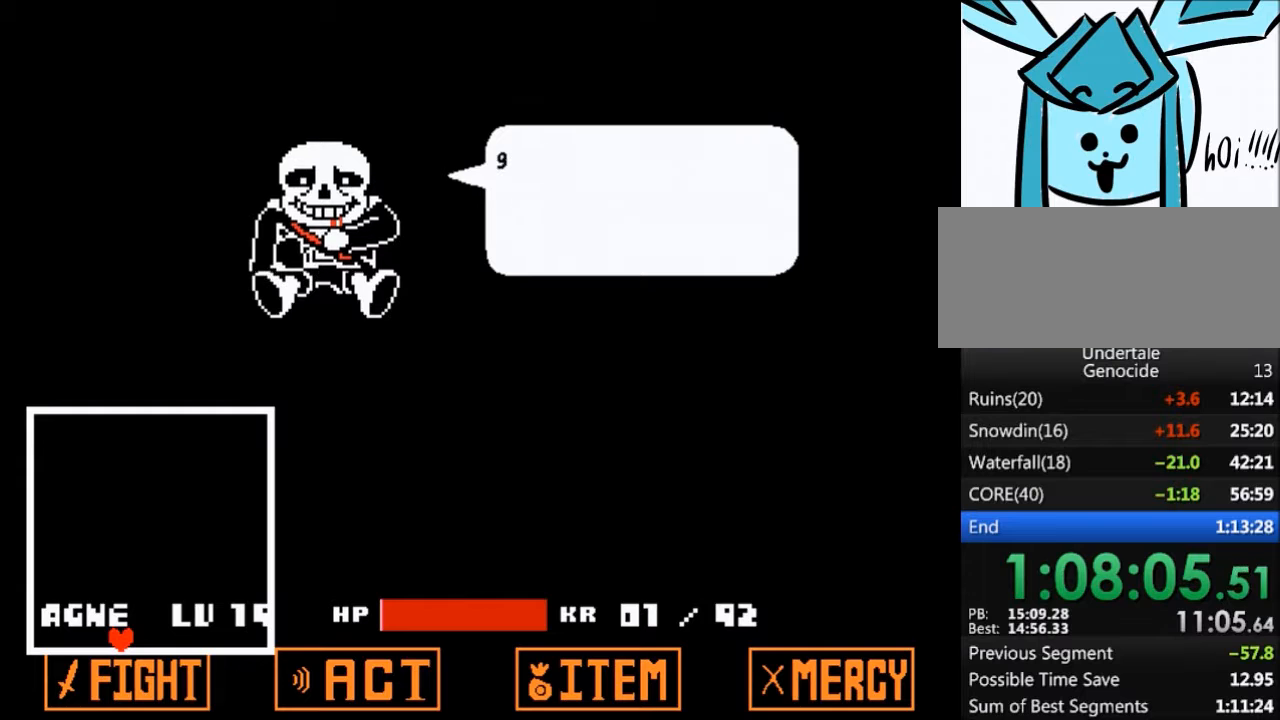
{"keys": ["x", "z"], "events": [[34, "return", "up"], [100, "shift", "up"], [100, "x", "down"], [100, "z", "down"], [134, "z", "up"], [200, "return", "down"], [200, "x", "up"], [234, "return", "up"], [234, "shift", "down"], [267, "shift", "up"], [267, "z", "down"], [334, "x", "down"], [334, "z", "up"], [434, "return", "down"], [434, "shift", "down"], [434, "x", "up"], [467, "return", "up"], [467, "shift", "up"], [467, "z", "down"], [501, "x", "down"]]}
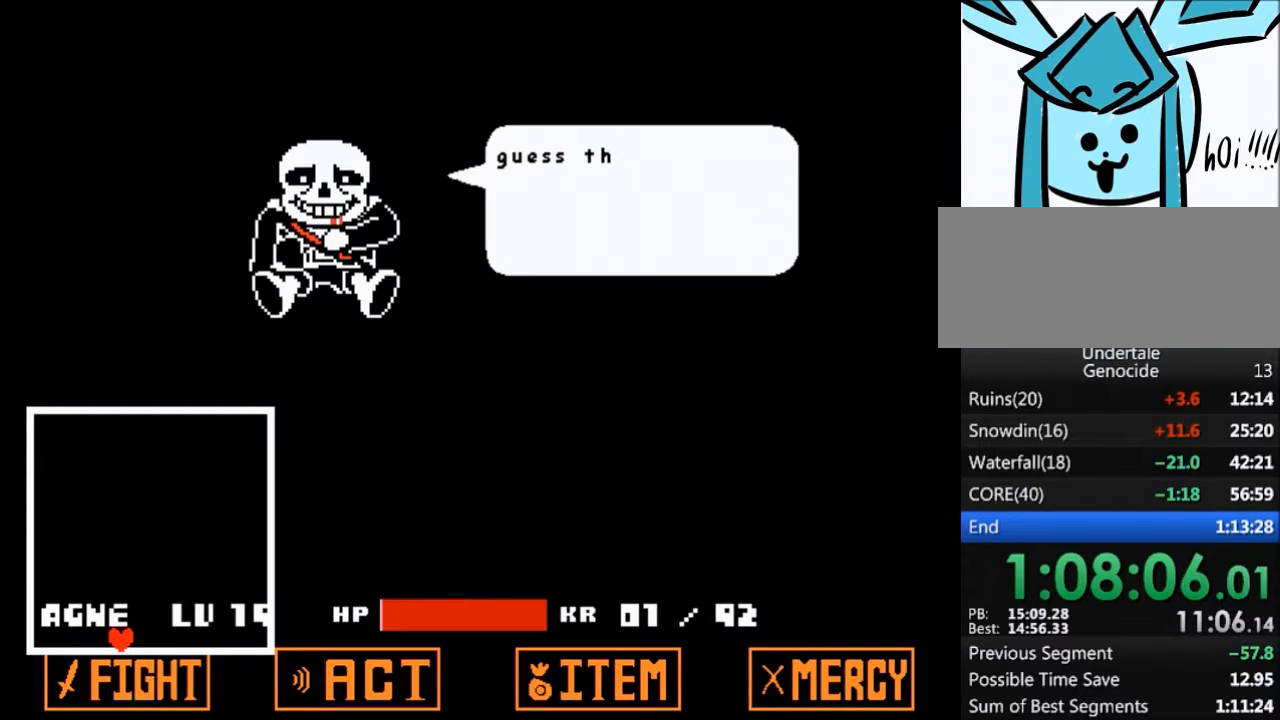
{"keys": ["return", "shift"], "events": [[66, "z", "up"], [100, "return", "down"], [100, "shift", "down"], [100, "x", "up"], [166, "return", "up"], [200, "shift", "up"], [200, "x", "down"], [200, "z", "down"], [233, "z", "up"], [300, "return", "down"], [300, "shift", "down"], [300, "x", "up"], [333, "return", "up"], [400, "shift", "up"], [400, "x", "down"], [400, "z", "down"], [433, "z", "up"], [467, "return", "down"], [467, "shift", "down"], [467, "x", "up"]]}
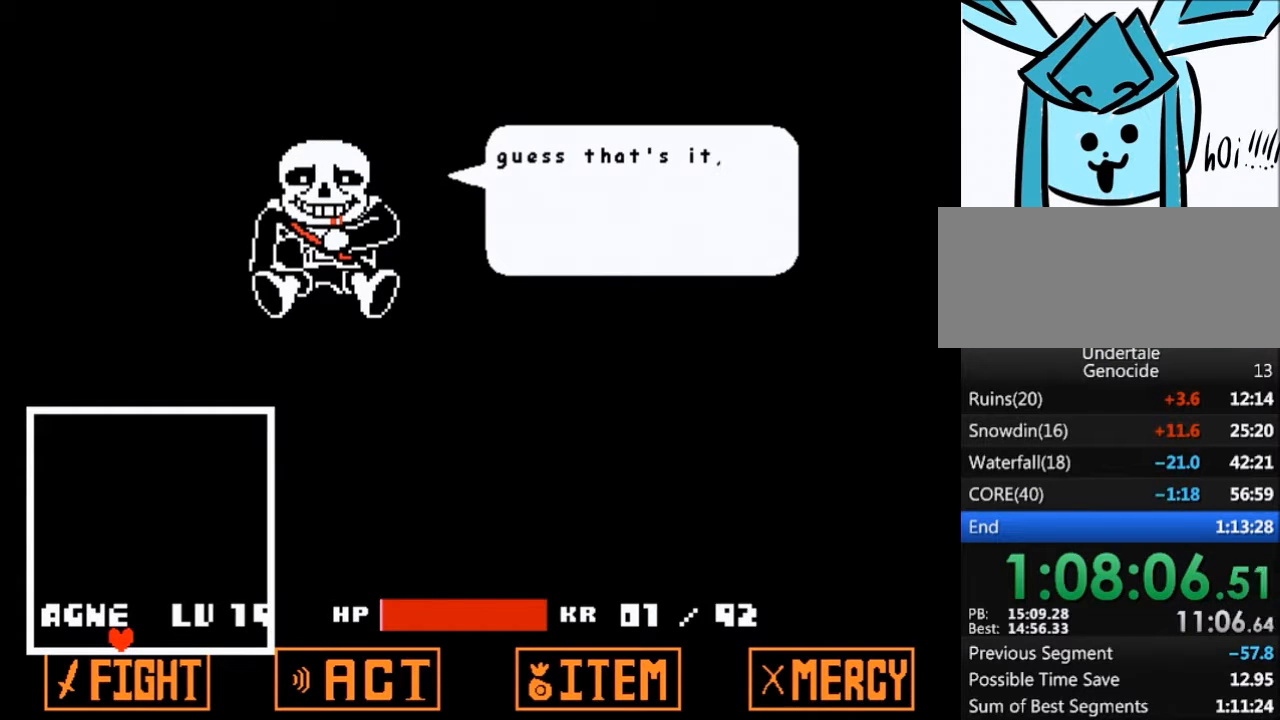
{"keys": ["z"], "events": [[67, "return", "up"], [67, "shift", "up"], [67, "z", "down"], [134, "x", "down"], [167, "z", "up"], [200, "return", "down"], [200, "shift", "down"], [200, "x", "up"], [267, "return", "up"], [267, "shift", "up"], [300, "x", "down"], [300, "z", "down"], [367, "z", "up"], [401, "return", "down"], [401, "shift", "down"], [401, "x", "up"], [434, "return", "up"], [434, "shift", "up"], [501, "z", "down"]]}
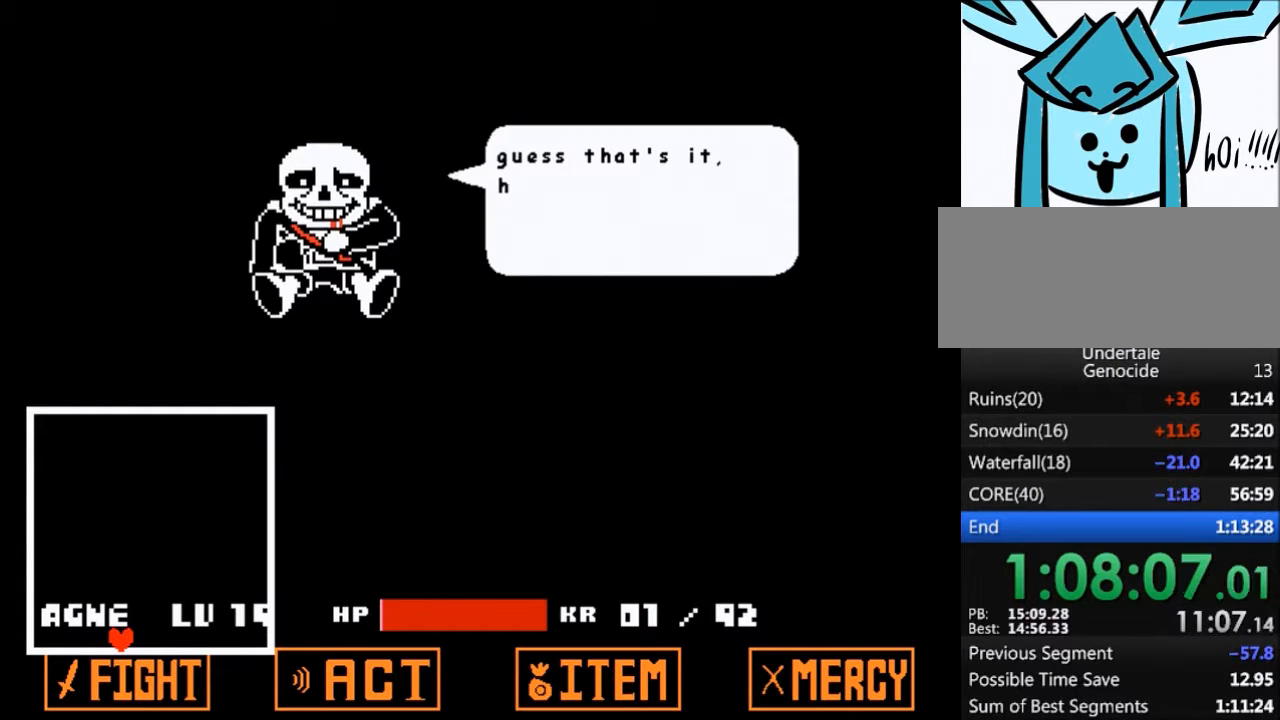
{"keys": ["x"], "events": [[33, "x", "down"], [100, "return", "down"], [100, "shift", "down"], [100, "x", "up"], [100, "z", "up"], [133, "return", "up"], [167, "shift", "up"], [200, "z", "down"], [233, "x", "down"], [267, "z", "up"], [333, "return", "down"], [333, "shift", "down"], [333, "x", "up"], [367, "return", "up"], [400, "shift", "up"], [433, "x", "down"], [433, "z", "down"], [467, "z", "up"]]}
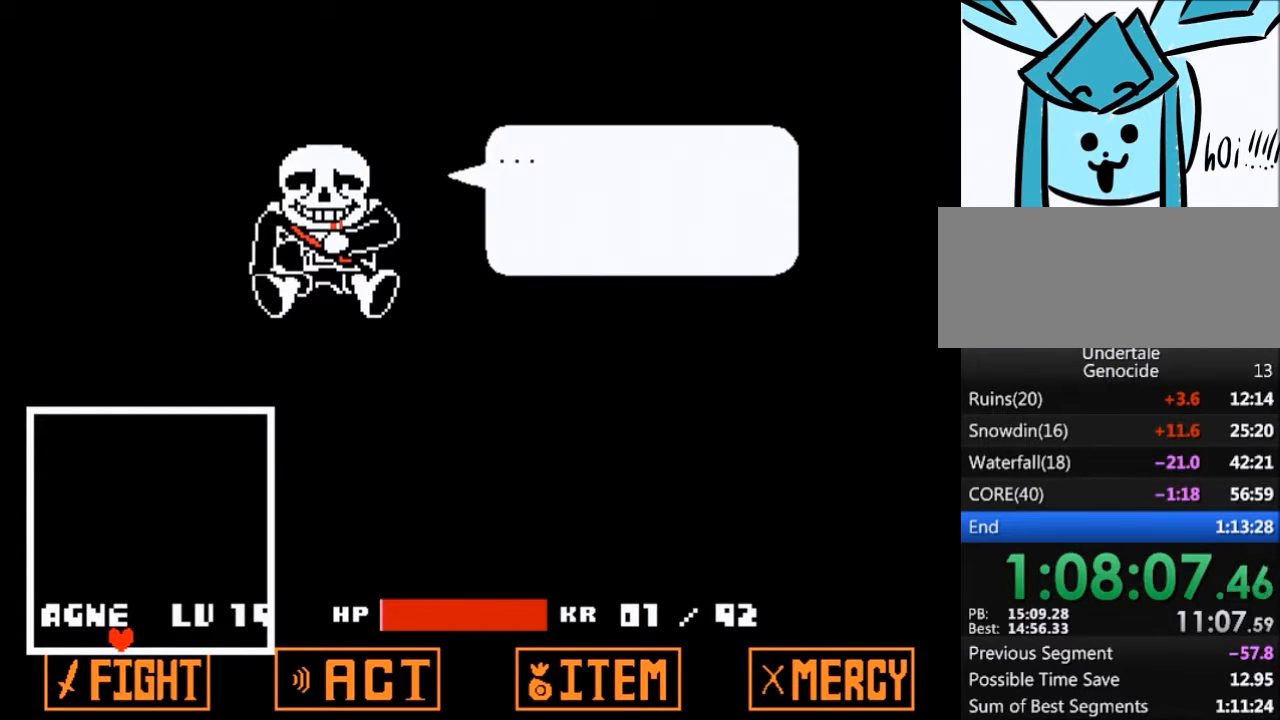
{"keys": ["shift"], "events": [[33, "return", "down"], [33, "shift", "down"], [33, "x", "up"], [100, "return", "up"], [133, "shift", "up"], [133, "x", "down"], [133, "z", "down"], [200, "z", "up"], [233, "return", "down"], [233, "x", "up"], [267, "shift", "down"], [333, "return", "up"], [333, "shift", "up"], [333, "z", "down"], [367, "x", "down"], [434, "z", "up"], [467, "return", "down"], [467, "shift", "down"], [467, "x", "up"], [500, "return", "up"]]}
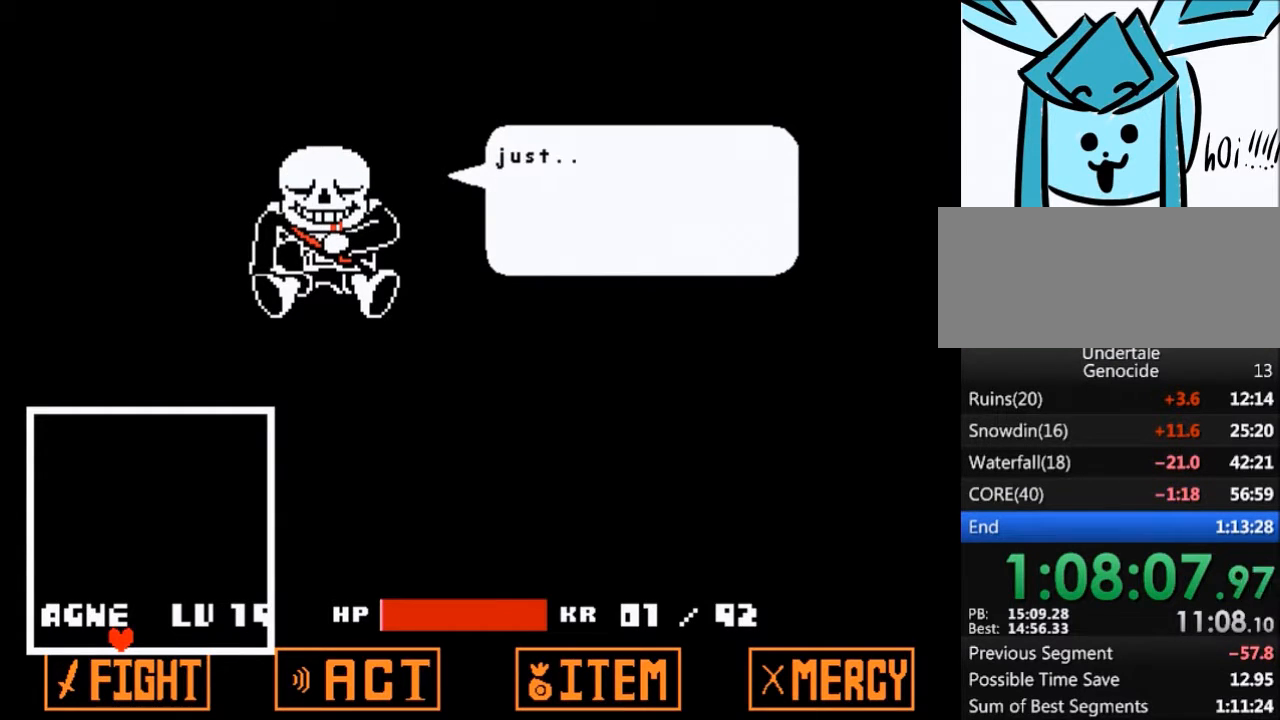
{"keys": ["x", "z"], "events": [[67, "shift", "up"], [67, "x", "down"], [67, "z", "down"], [100, "z", "up"], [167, "return", "down"], [167, "x", "up"], [201, "shift", "down"], [234, "return", "up"], [234, "shift", "up"], [234, "x", "down"], [234, "z", "down"], [334, "x", "up"], [334, "z", "up"], [401, "return", "down"], [401, "shift", "down"], [434, "return", "up"], [467, "shift", "up"], [467, "x", "down"], [467, "z", "down"]]}
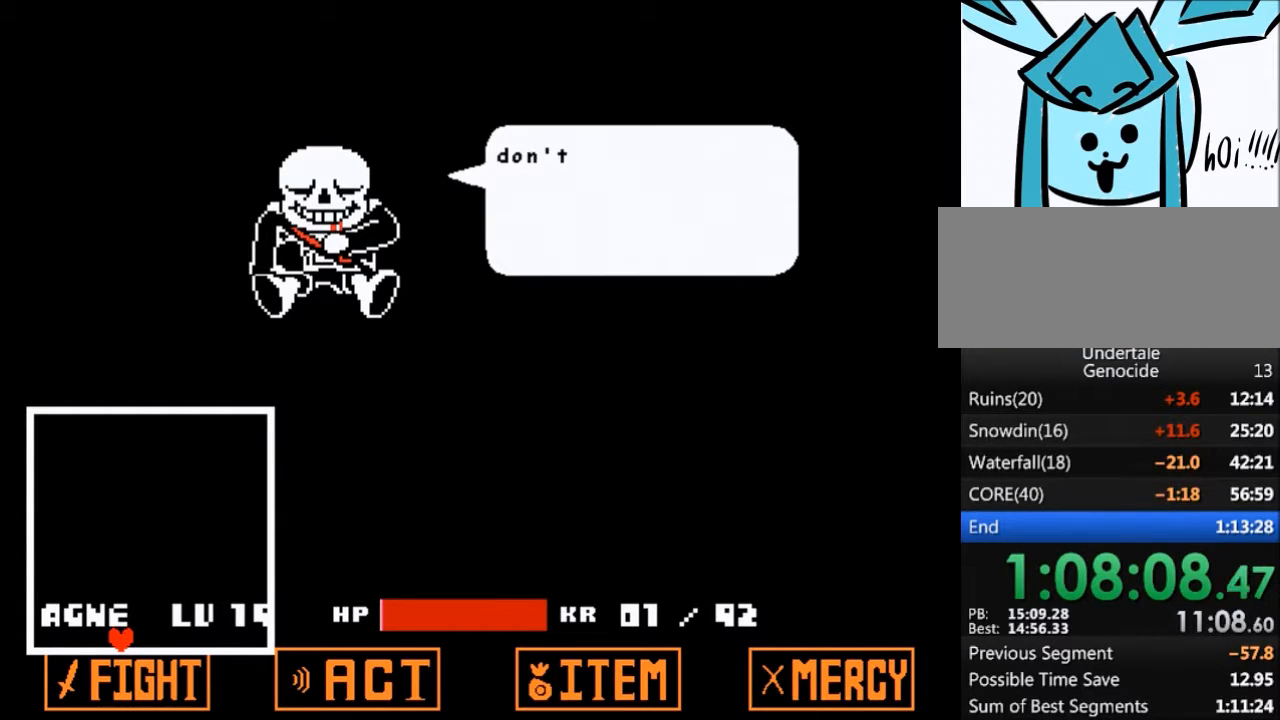
{"keys": ["return", "shift"], "events": [[33, "z", "up"], [67, "return", "down"], [67, "shift", "down"], [67, "x", "up"], [133, "return", "up"], [167, "shift", "up"], [167, "x", "down"], [167, "z", "down"], [200, "z", "up"], [267, "return", "down"], [267, "x", "up"], [300, "return", "up"], [300, "shift", "down"], [367, "shift", "up"], [367, "z", "down"], [400, "x", "down"], [434, "z", "up"], [500, "return", "down"], [500, "shift", "down"], [500, "x", "up"]]}
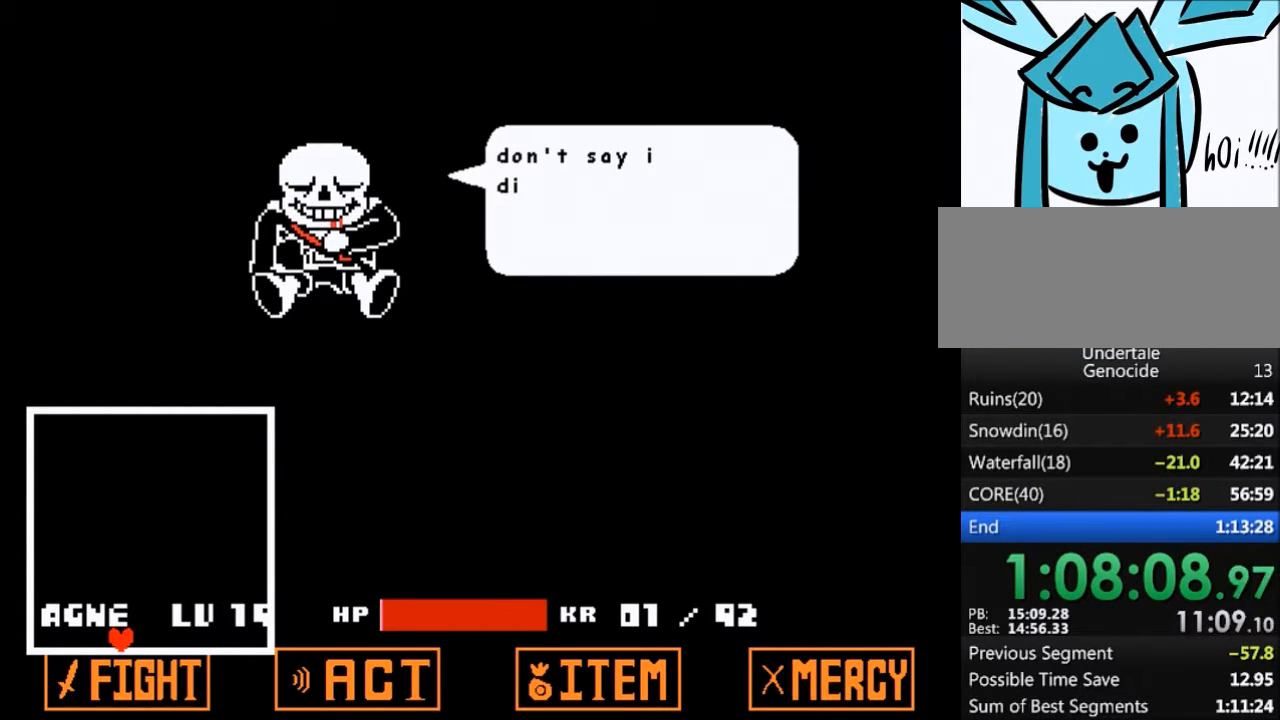
{"keys": ["z"], "events": [[34, "return", "up"], [34, "shift", "up"], [100, "x", "down"], [100, "z", "down"], [167, "return", "down"], [167, "shift", "down"], [167, "x", "up"], [167, "z", "up"], [234, "return", "up"], [234, "shift", "up"], [334, "x", "down"], [334, "z", "down"], [434, "x", "up"], [434, "z", "up"], [501, "z", "down"]]}
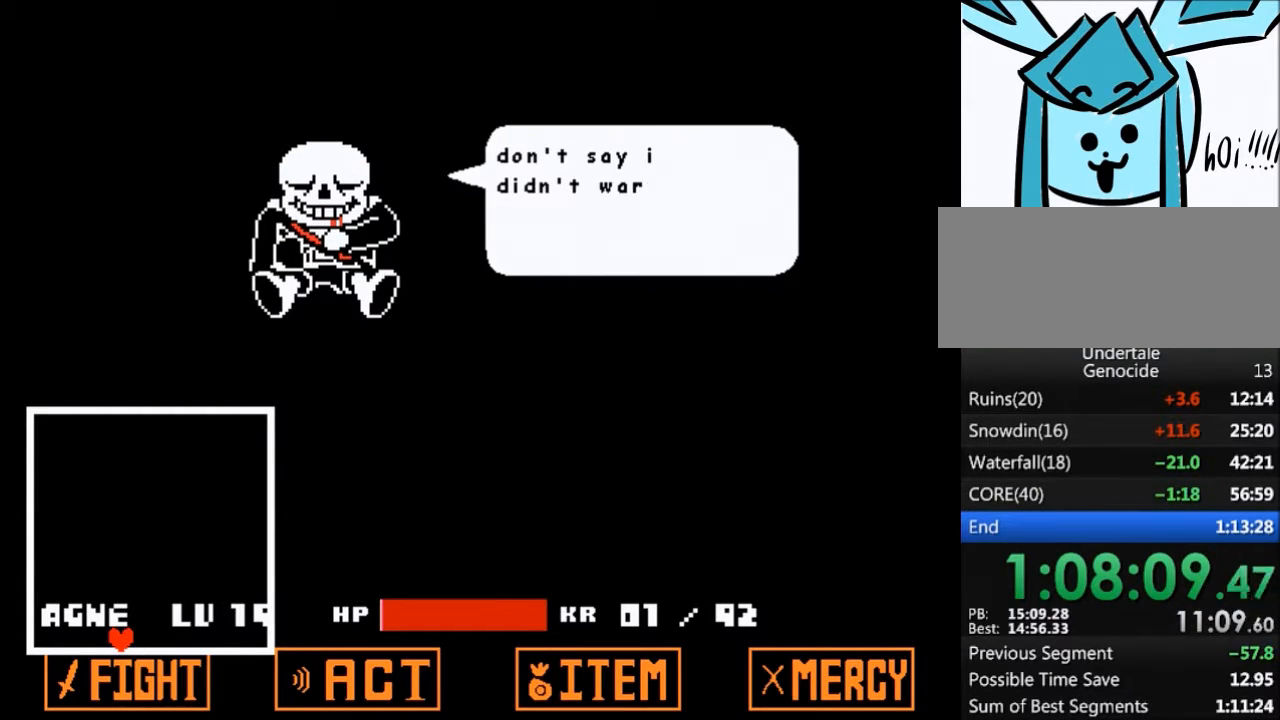
{"keys": ["x"], "events": [[67, "x", "down"], [100, "return", "down"], [100, "shift", "down"], [100, "z", "up"], [133, "shift", "up"], [167, "return", "up"], [167, "x", "up"], [200, "z", "down"], [233, "x", "down"], [300, "return", "down"], [300, "shift", "down"], [300, "z", "up"], [333, "return", "up"], [333, "x", "up"], [400, "shift", "up"], [434, "x", "down"], [434, "z", "down"], [467, "z", "up"]]}
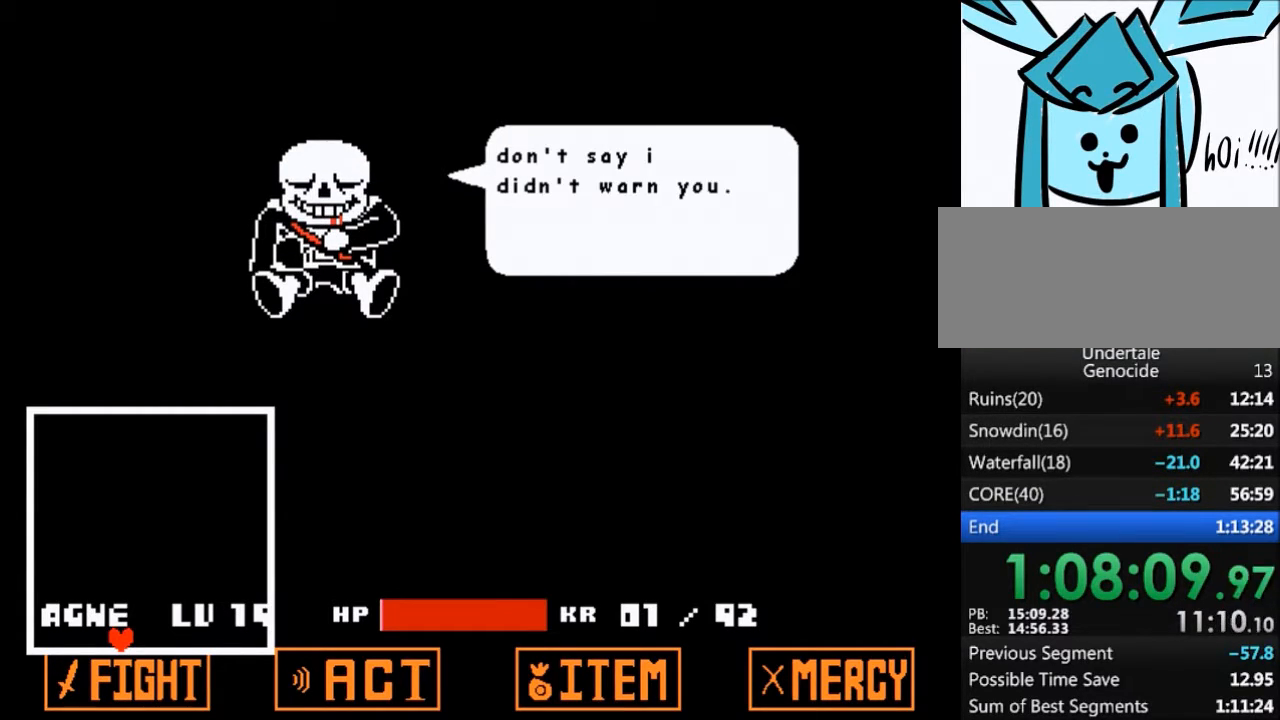
{"keys": ["z"], "events": [[34, "return", "down"], [34, "shift", "down"], [34, "x", "up"], [67, "return", "up"], [67, "shift", "up"], [134, "x", "down"], [134, "z", "down"], [167, "z", "up"], [200, "return", "down"], [200, "shift", "down"], [200, "x", "up"], [267, "return", "up"], [301, "shift", "up"], [301, "z", "down"], [367, "x", "down"], [401, "z", "up"], [434, "return", "down"], [434, "shift", "down"], [434, "x", "up"], [501, "return", "up"], [501, "shift", "up"], [501, "z", "down"]]}
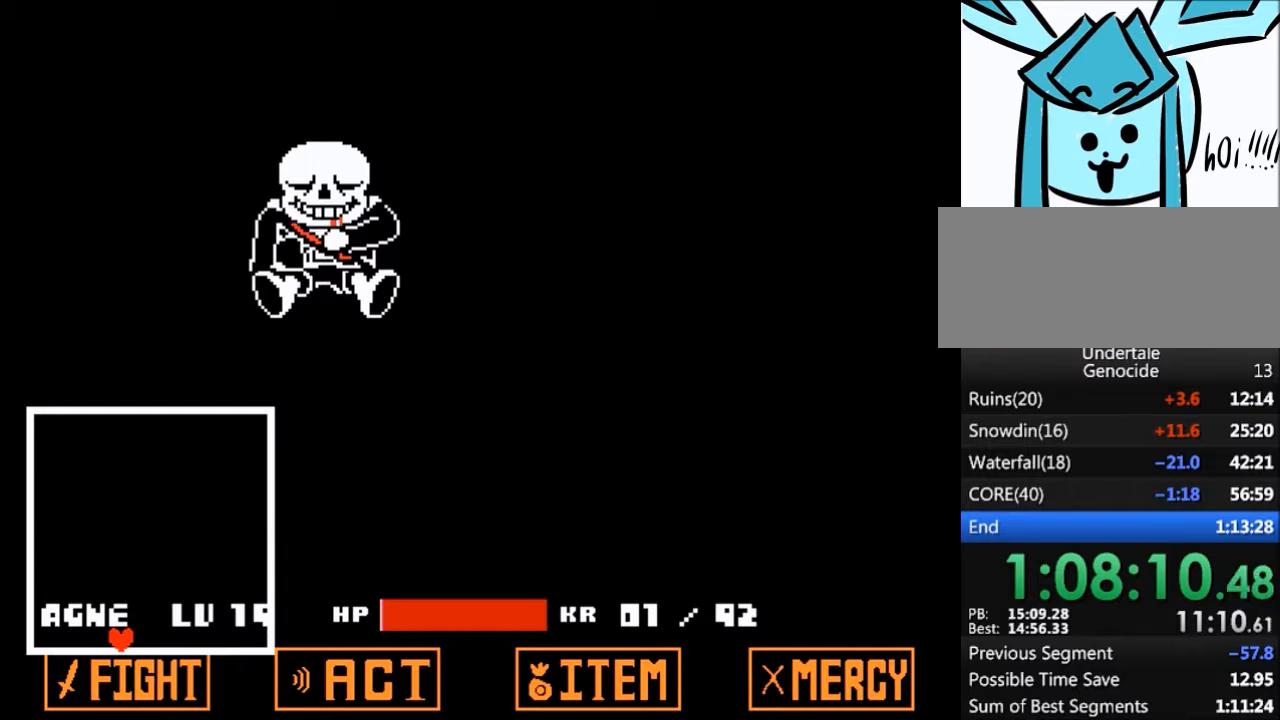
{"keys": ["x"], "events": [[33, "x", "down"], [100, "shift", "down"], [100, "x", "up"], [100, "z", "up"], [133, "return", "down"], [167, "return", "up"], [233, "shift", "up"], [233, "x", "down"], [233, "z", "down"], [333, "return", "down"], [333, "shift", "down"], [333, "x", "up"], [333, "z", "up"], [367, "return", "up"], [400, "shift", "up"], [400, "z", "down"], [467, "x", "down"], [500, "z", "up"]]}
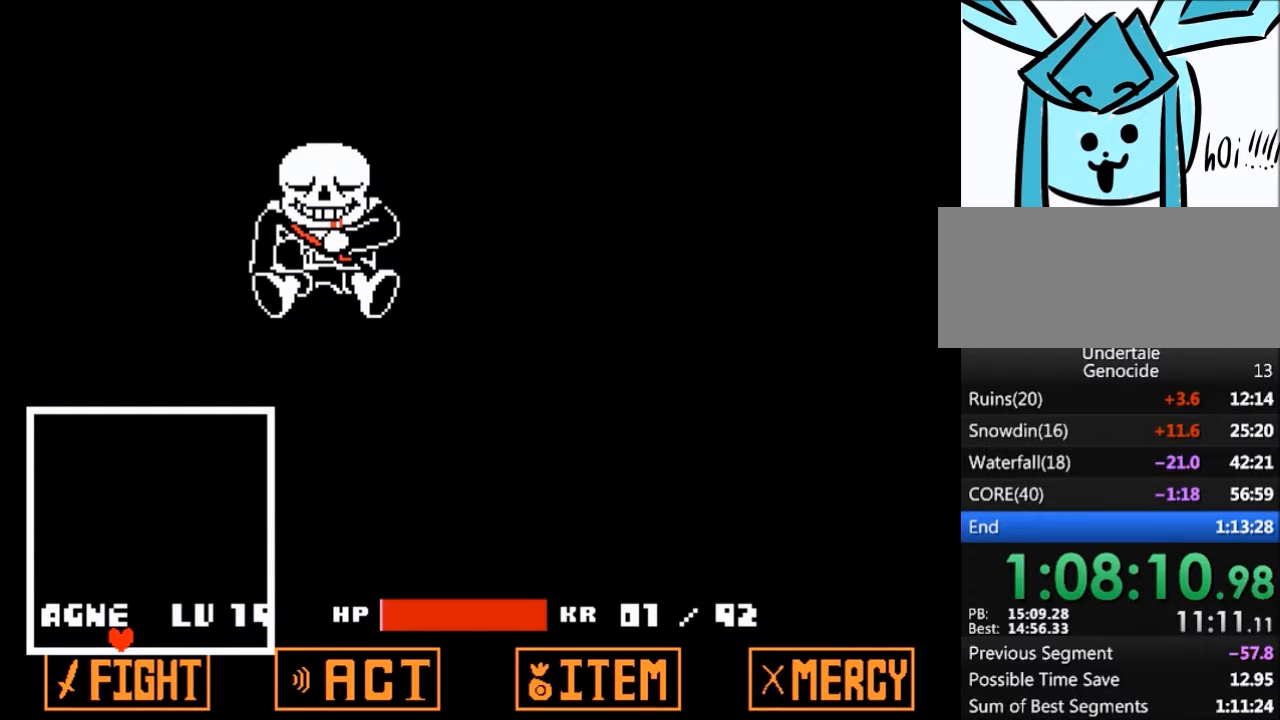
{"keys": [], "events": [[67, "return", "down"], [67, "shift", "down"], [67, "x", "up"], [100, "return", "up"], [100, "shift", "up"], [134, "x", "down"], [134, "z", "down"], [234, "x", "up"], [234, "z", "up"]]}
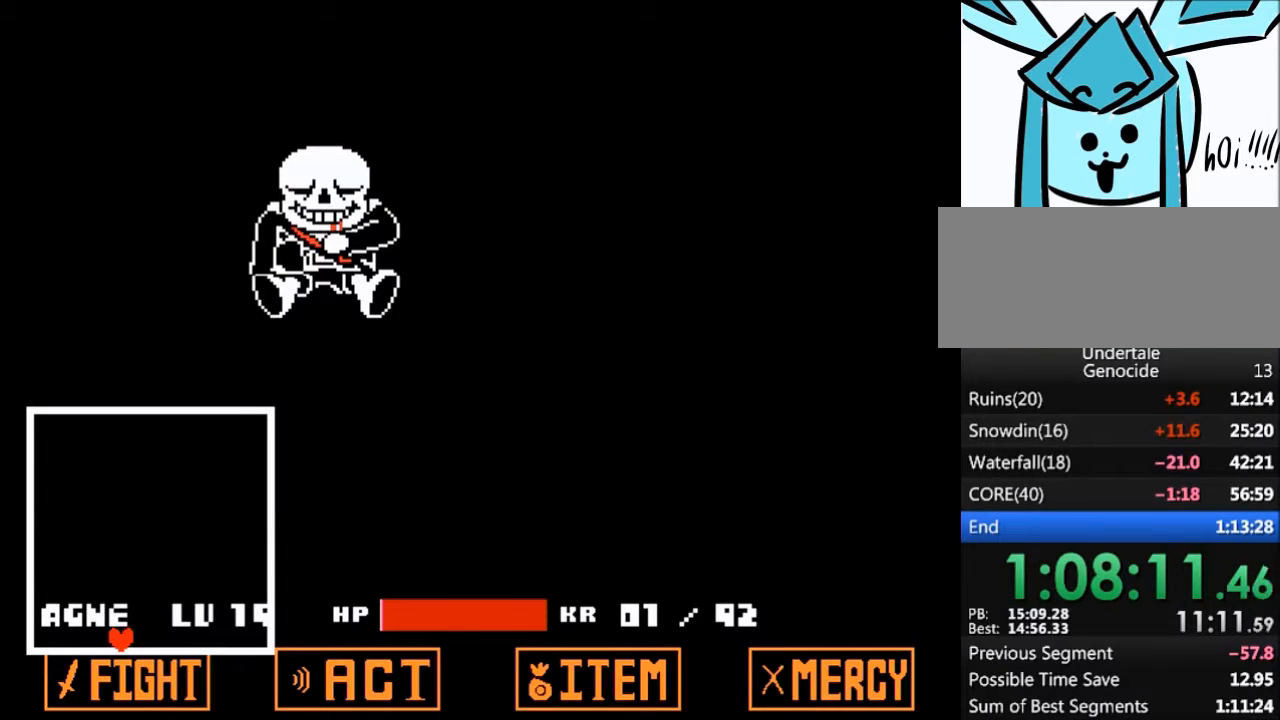
{"keys": [], "events": []}
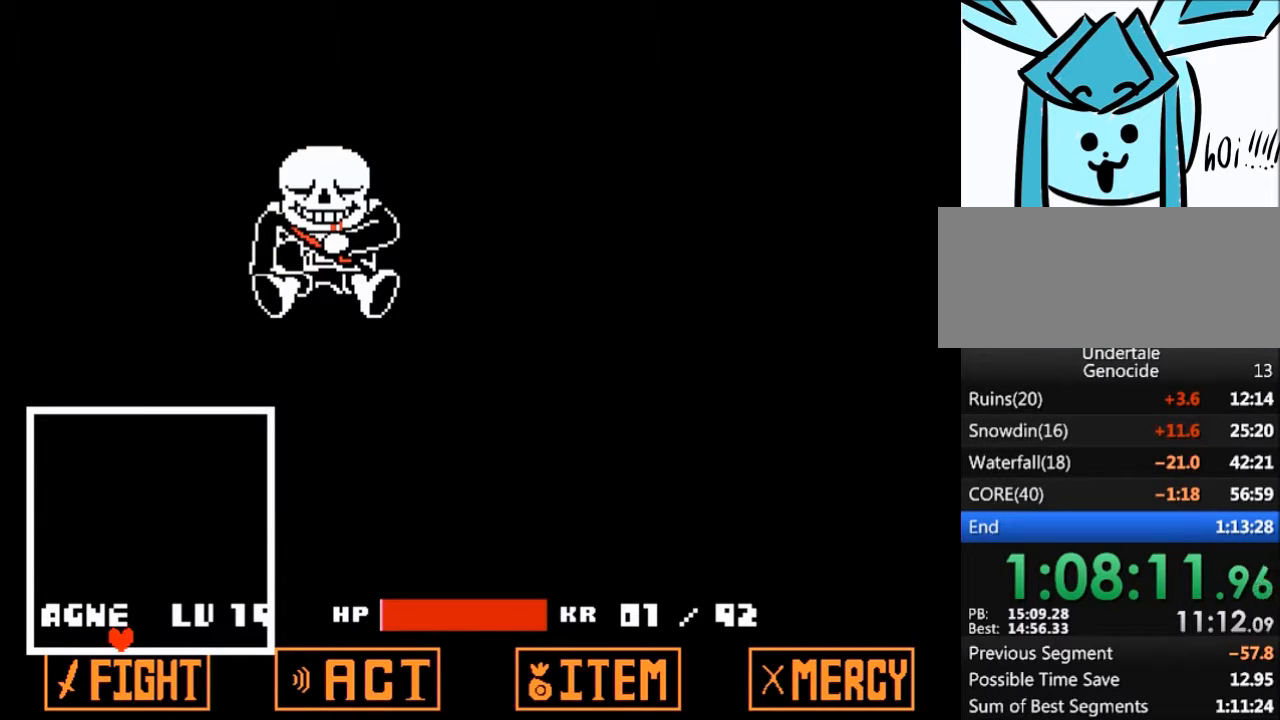
{"keys": [], "events": []}
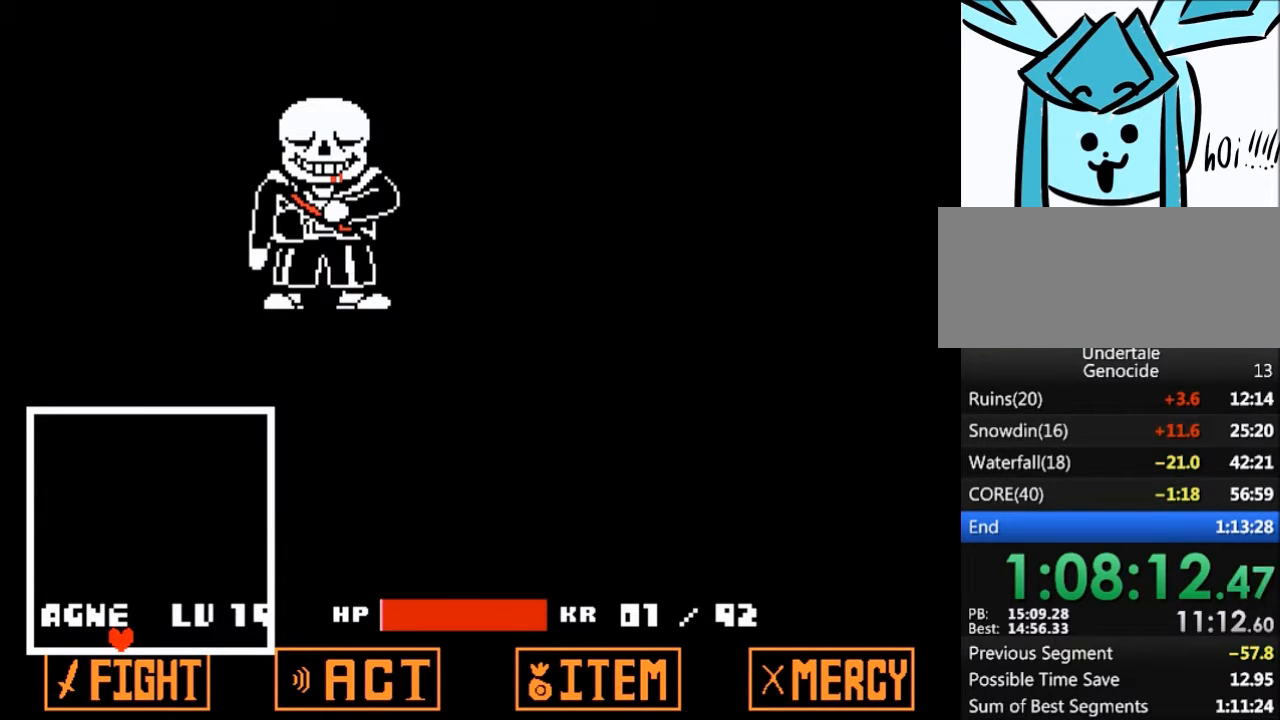
{"keys": [], "events": []}
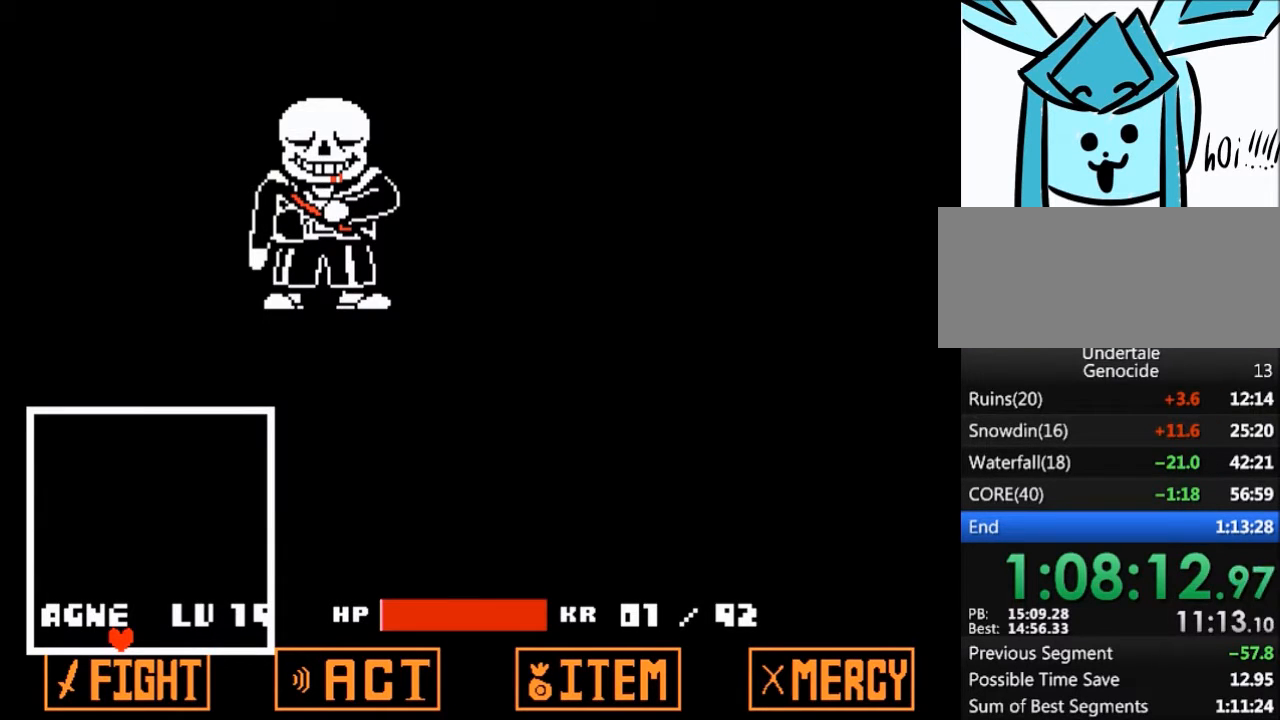
{"keys": ["shift"], "events": [[301, "return", "down"], [334, "z", "down"], [401, "return", "up"], [401, "x", "down"], [434, "z", "up"], [501, "shift", "down"], [501, "x", "up"]]}
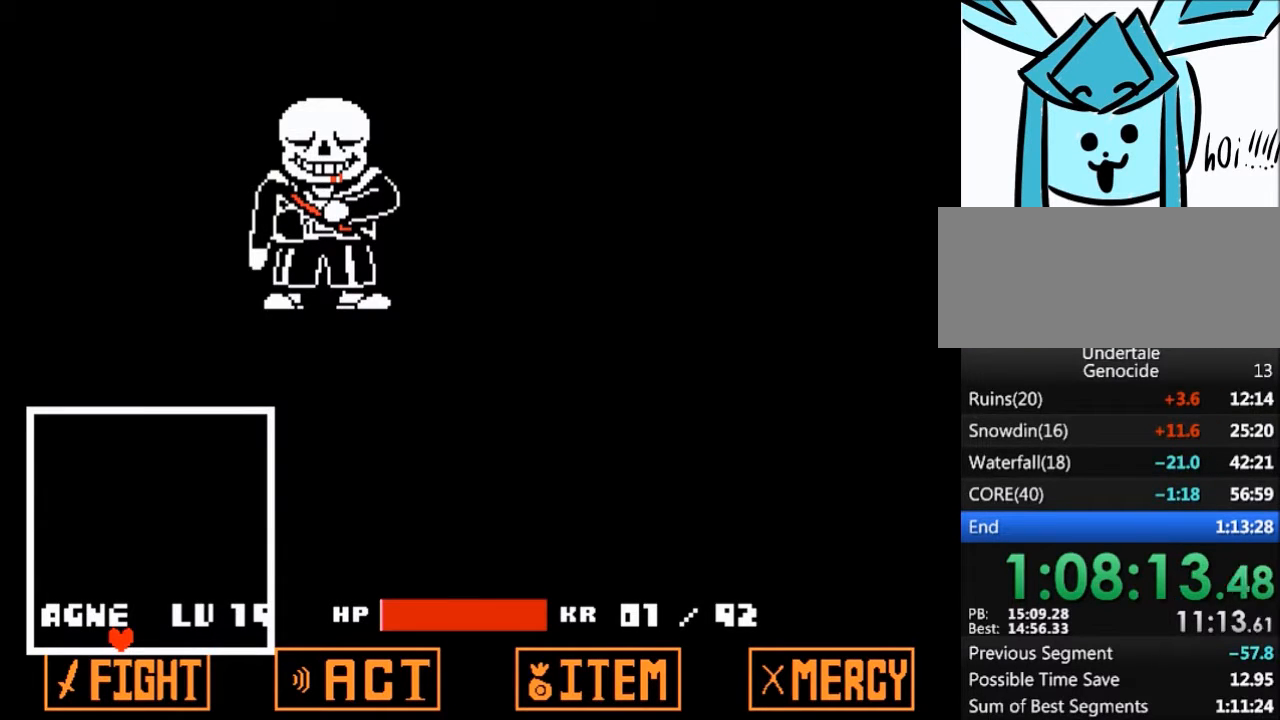
{"keys": ["x", "z"], "events": [[33, "return", "down"], [67, "return", "up"], [67, "shift", "up"], [67, "x", "down"], [67, "z", "down"], [133, "z", "up"], [167, "x", "up"], [233, "return", "down"], [233, "shift", "down"], [267, "return", "up"], [267, "z", "down"], [300, "shift", "up"], [300, "x", "down"], [367, "z", "up"], [400, "return", "down"], [400, "x", "up"], [467, "return", "up"], [467, "shift", "down"], [500, "shift", "up"], [500, "x", "down"], [500, "z", "down"]]}
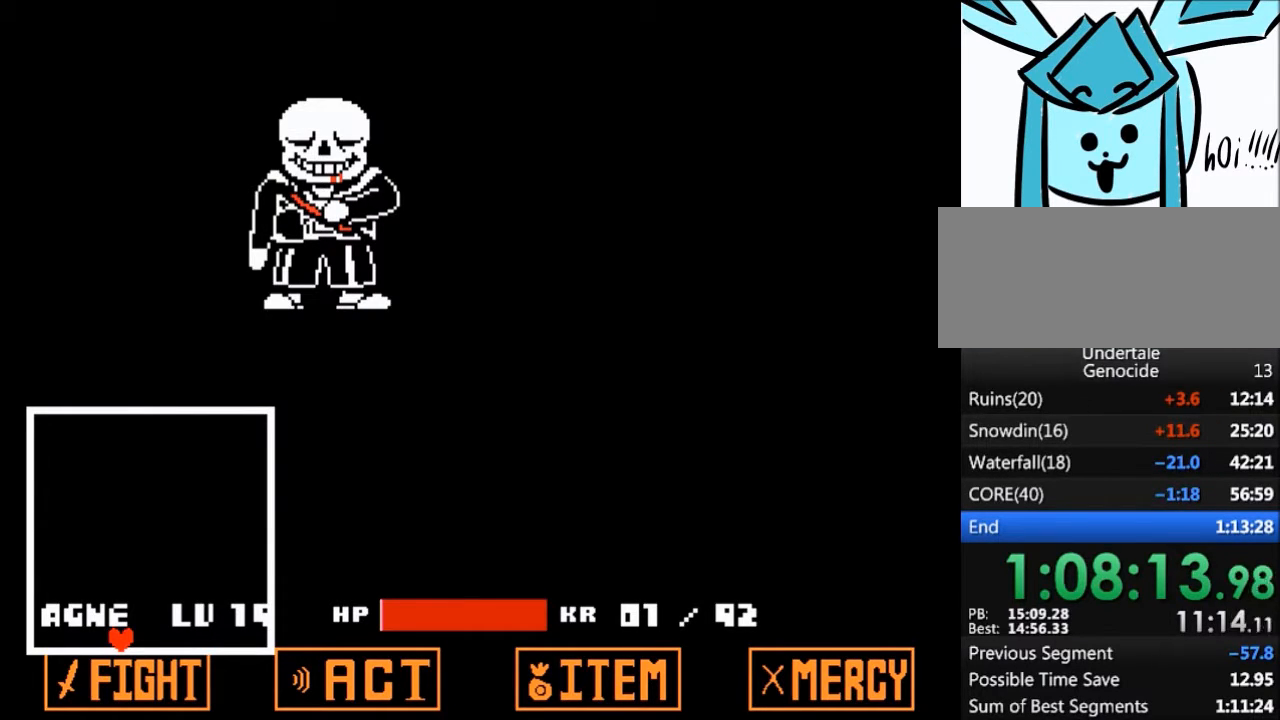
{"keys": [], "events": [[34, "z", "up"], [100, "return", "down"], [100, "shift", "down"], [100, "x", "up"], [134, "return", "up"], [200, "shift", "up"], [200, "x", "down"], [200, "z", "down"], [234, "z", "up"], [267, "return", "down"], [267, "x", "up"], [334, "shift", "down"], [367, "return", "up"], [367, "shift", "up"], [367, "x", "down"], [367, "z", "down"], [434, "z", "up"], [467, "x", "up"]]}
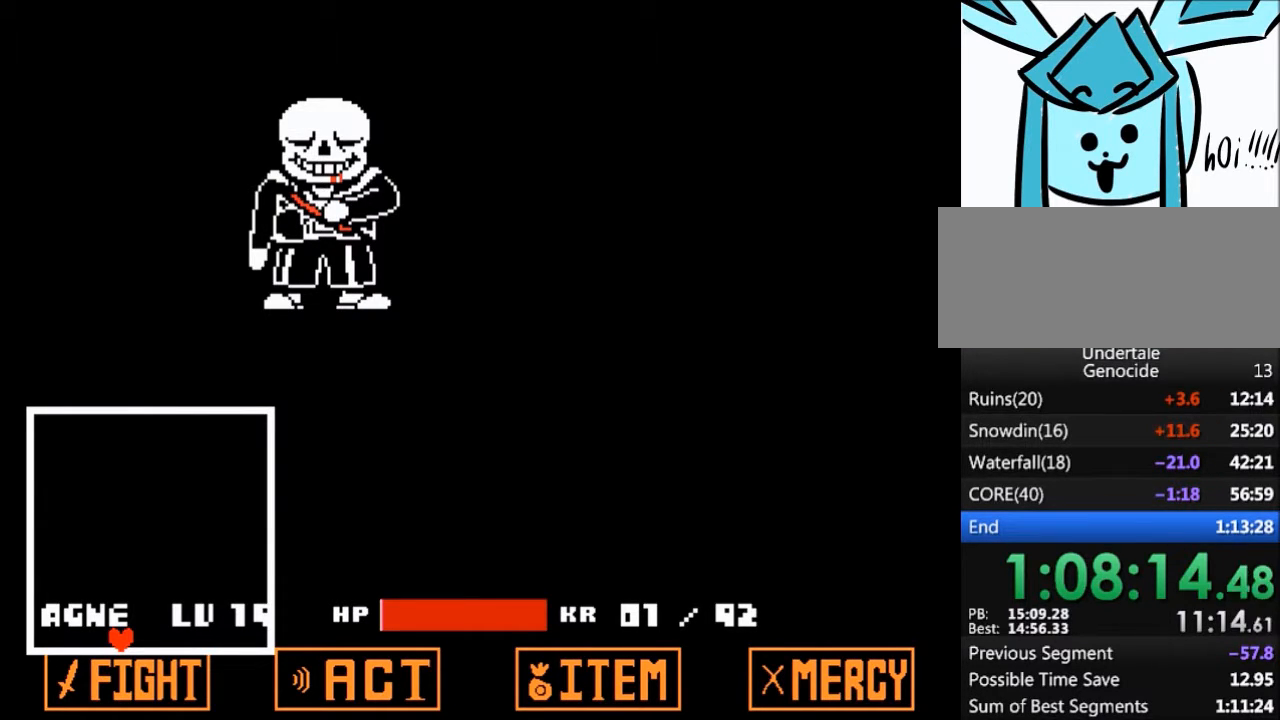
{"keys": ["x", "z"], "events": [[33, "return", "down"], [33, "shift", "down"], [67, "return", "up"], [67, "shift", "up"], [67, "z", "down"], [100, "x", "down"], [100, "z", "up"], [200, "return", "down"], [200, "shift", "down"], [200, "x", "up"], [267, "return", "up"], [267, "shift", "up"], [300, "x", "down"], [300, "z", "down"], [333, "z", "up"], [400, "return", "down"], [400, "shift", "down"], [400, "x", "up"], [434, "return", "up"], [500, "shift", "up"], [500, "x", "down"], [500, "z", "down"]]}
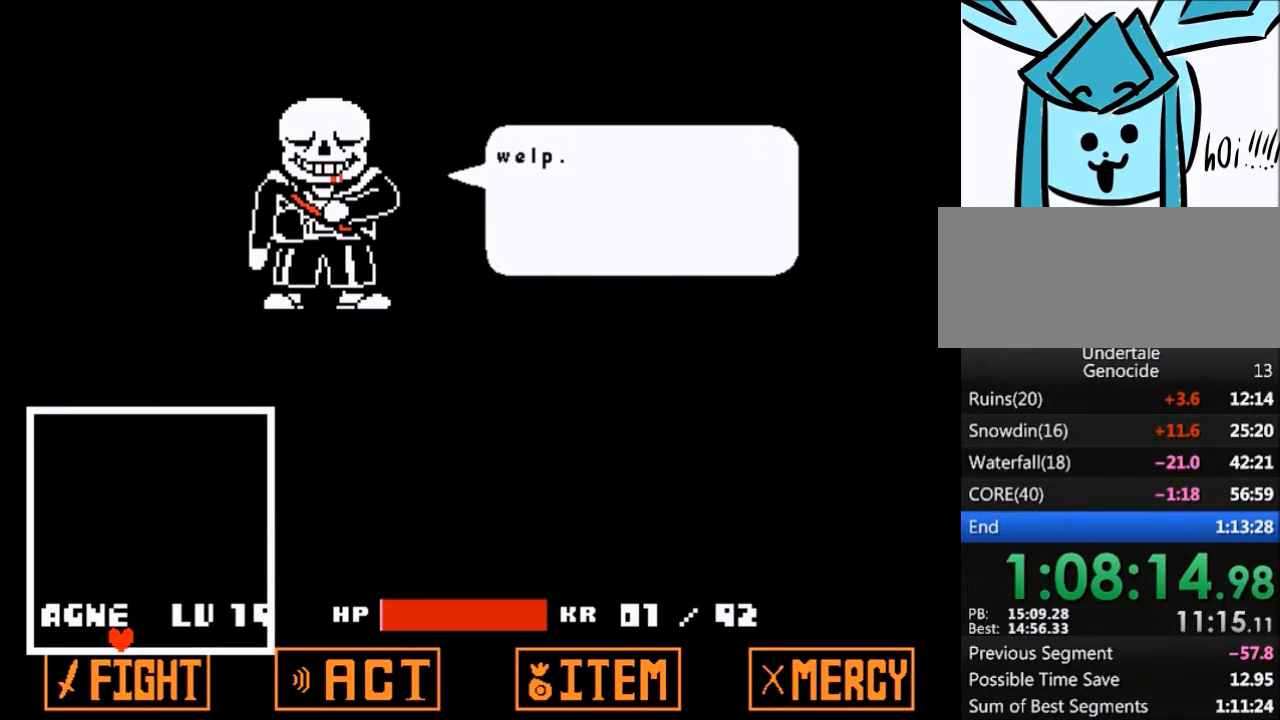
{"keys": ["return", "shift"], "events": [[34, "z", "up"], [134, "return", "down"], [134, "shift", "down"], [134, "x", "up"], [167, "return", "up"], [167, "shift", "up"], [167, "z", "down"], [234, "x", "down"], [267, "z", "up"], [301, "return", "down"], [301, "shift", "down"], [301, "x", "up"], [367, "return", "up"], [367, "shift", "up"], [367, "z", "down"], [401, "x", "down"], [467, "z", "up"], [501, "return", "down"], [501, "shift", "down"], [501, "x", "up"]]}
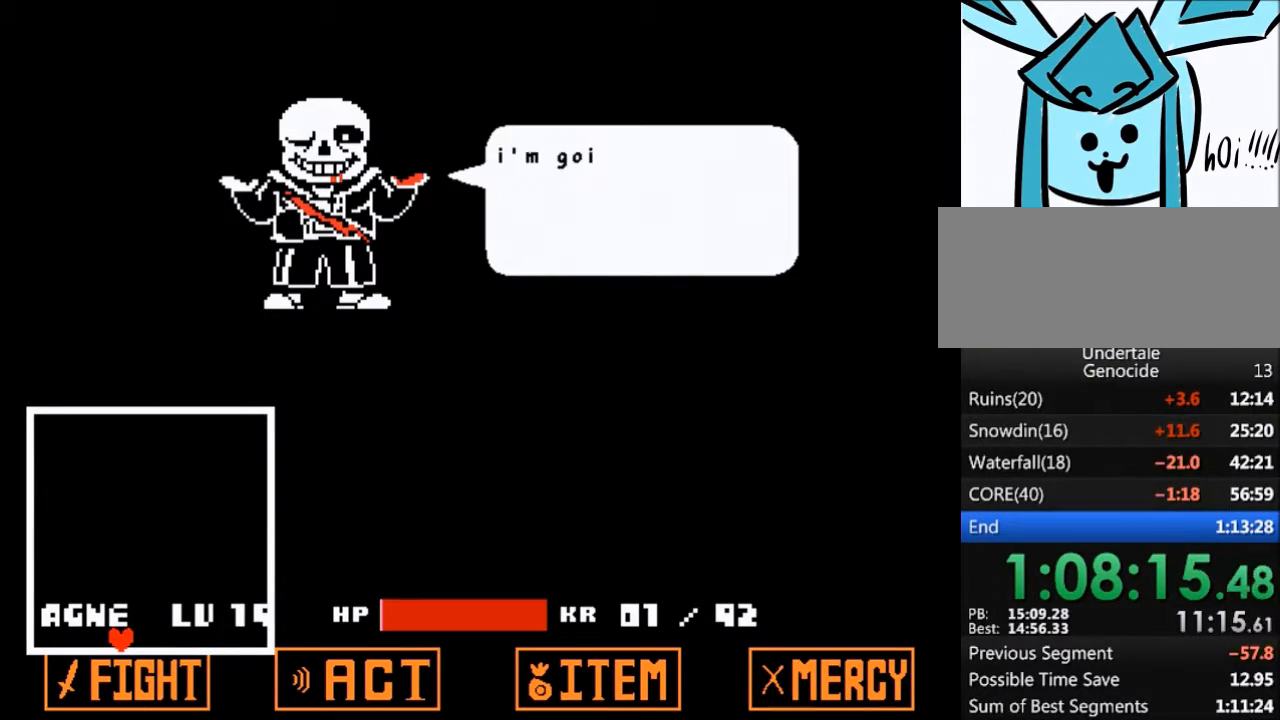
{"keys": ["x"], "events": [[33, "return", "up"], [33, "shift", "up"], [33, "z", "down"], [100, "x", "down"], [133, "z", "up"], [200, "return", "down"], [200, "shift", "down"], [200, "x", "up"], [233, "return", "up"], [267, "shift", "up"], [267, "x", "down"], [267, "z", "down"], [333, "z", "up"], [367, "return", "down"], [367, "shift", "down"], [367, "x", "up"], [434, "return", "up"], [467, "shift", "up"], [467, "x", "down"], [467, "z", "down"], [500, "z", "up"]]}
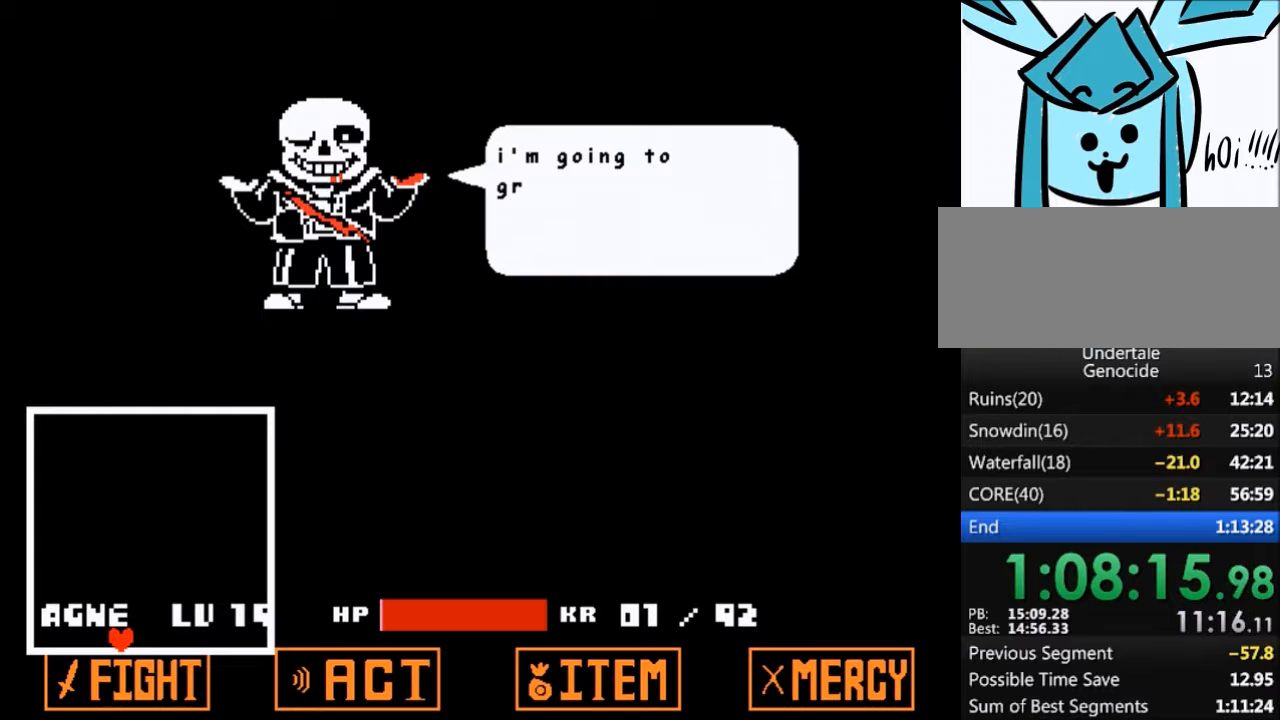
{"keys": ["return", "shift"], "events": [[67, "return", "down"], [67, "x", "up"], [100, "shift", "down"], [167, "return", "up"], [167, "shift", "up"], [167, "x", "down"], [167, "z", "down"], [200, "z", "up"], [234, "x", "up"], [301, "return", "down"], [301, "shift", "down"], [334, "return", "up"], [334, "shift", "up"], [334, "z", "down"], [401, "x", "down"], [434, "z", "up"], [467, "return", "down"], [467, "shift", "down"], [501, "x", "up"]]}
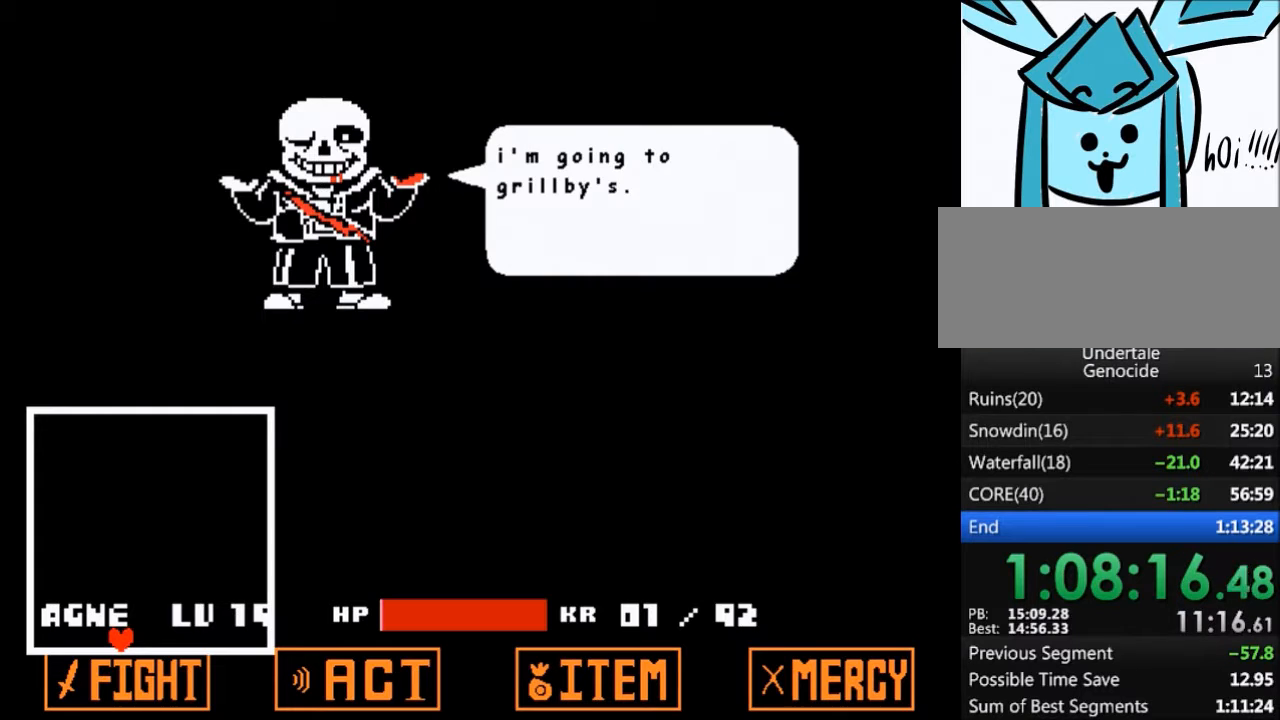
{"keys": ["x"], "events": [[67, "return", "up"], [67, "shift", "up"], [67, "x", "down"], [67, "z", "down"], [133, "z", "up"], [167, "return", "down"], [167, "shift", "down"], [167, "x", "up"], [200, "return", "up"], [233, "z", "down"], [267, "shift", "up"], [267, "x", "down"], [300, "z", "up"], [367, "shift", "down"], [367, "x", "up"], [400, "return", "down"], [467, "return", "up"], [467, "z", "down"], [500, "shift", "up"], [500, "x", "down"], [500, "z", "up"]]}
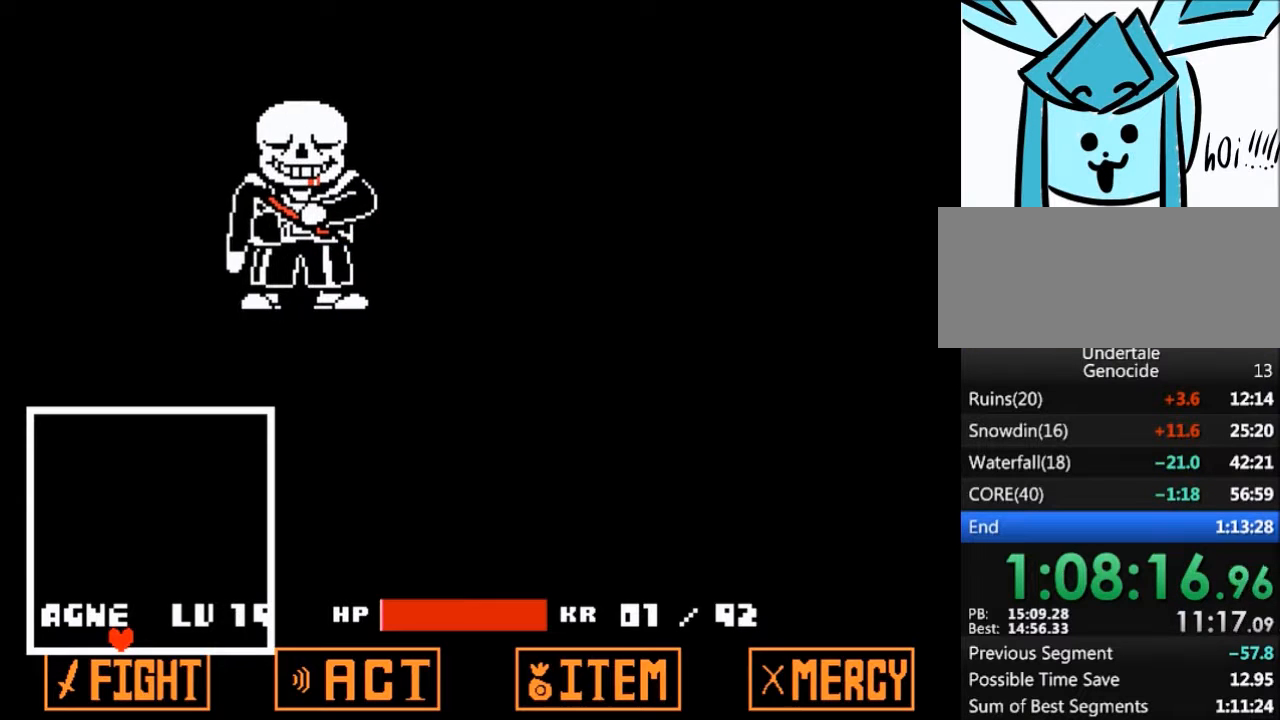
{"keys": ["return", "shift"], "events": [[34, "x", "up"], [100, "return", "down"], [100, "shift", "down"], [134, "return", "up"], [201, "shift", "up"], [201, "x", "down"], [201, "z", "down"], [234, "z", "up"], [267, "return", "down"], [267, "x", "up"], [334, "shift", "down"], [367, "return", "up"], [367, "shift", "up"], [367, "x", "down"], [367, "z", "down"], [467, "shift", "down"], [467, "x", "up"], [467, "z", "up"], [501, "return", "down"]]}
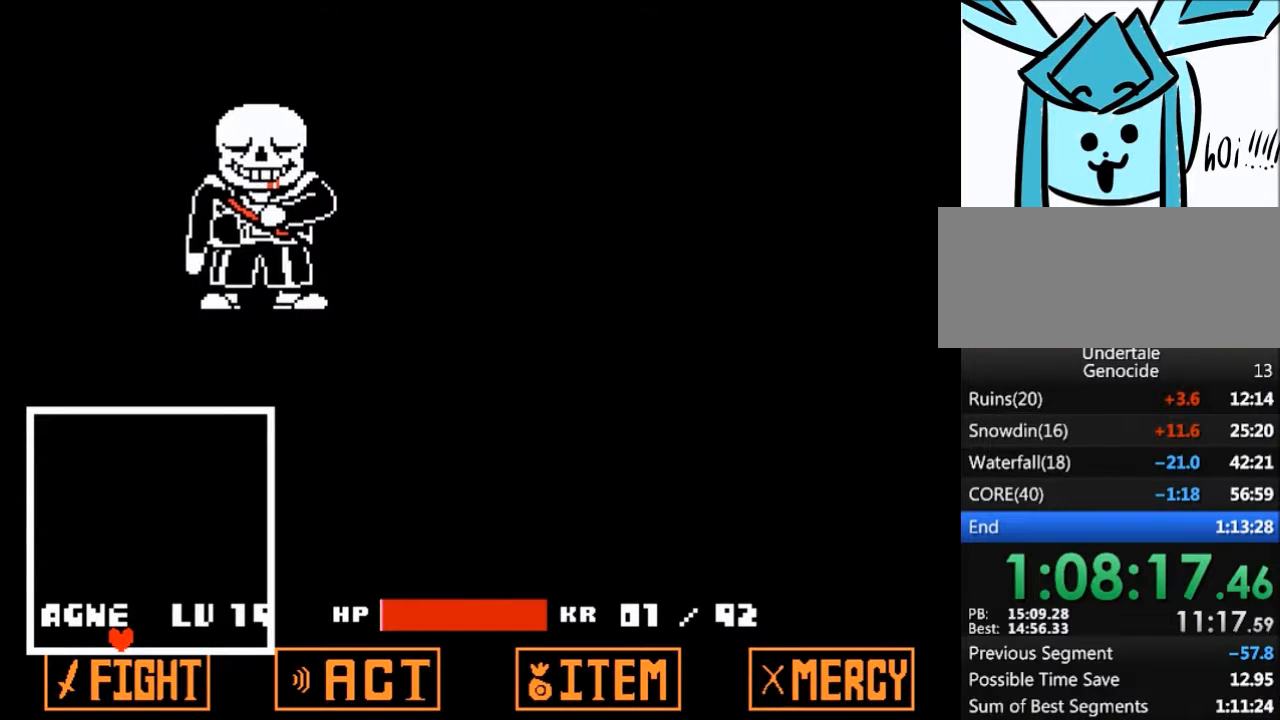
{"keys": ["shift"], "events": [[67, "return", "up"], [100, "shift", "up"], [100, "x", "down"], [100, "z", "down"], [167, "z", "up"], [200, "return", "down"], [200, "x", "up"], [233, "shift", "down"], [300, "return", "up"], [300, "shift", "up"], [300, "z", "down"], [333, "x", "down"], [400, "z", "up"], [434, "return", "down"], [434, "shift", "down"], [434, "x", "up"], [467, "return", "up"]]}
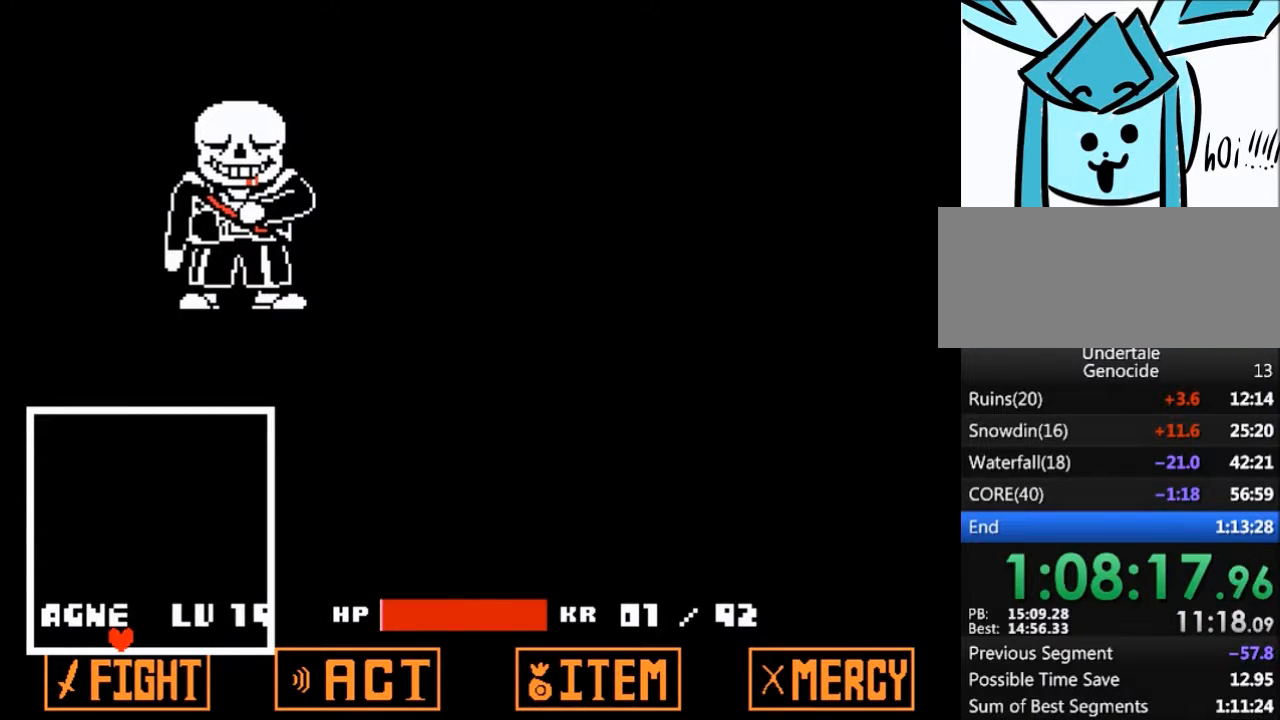
{"keys": ["x"], "events": [[34, "shift", "up"], [34, "x", "down"], [34, "z", "down"], [67, "z", "up"], [134, "return", "down"], [134, "shift", "down"], [134, "x", "up"], [167, "return", "up"], [201, "shift", "up"], [201, "z", "down"], [267, "x", "down"], [301, "z", "up"], [367, "return", "down"], [367, "shift", "down"], [367, "x", "up"], [401, "return", "up"], [401, "shift", "up"], [434, "x", "down"], [434, "z", "down"], [501, "z", "up"]]}